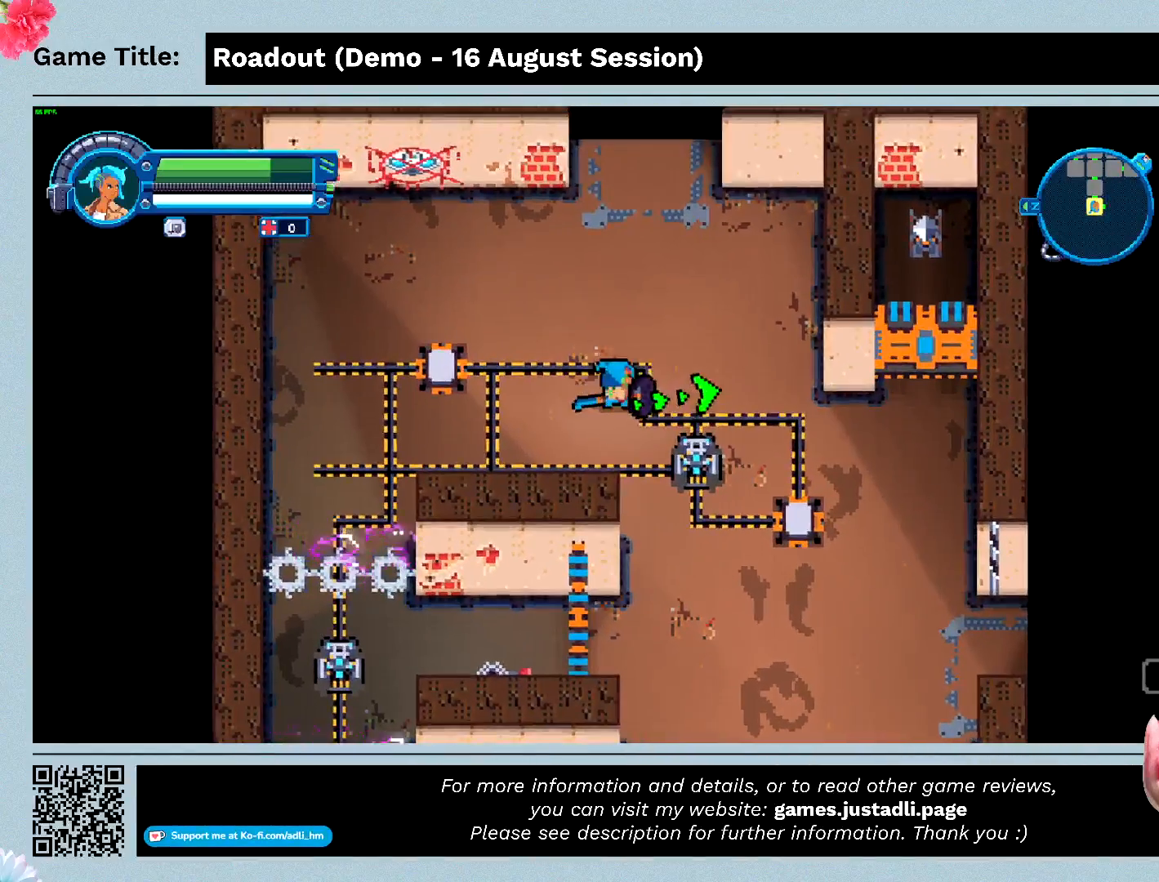
Gameplay with keyboard and mouse; each line is a JSON object with the keys held at the frame after it. "events" lists presses ("down") and releases ("up") of "0", "1", "2", "3", "4", "5", "6", "7", "8", "9", "a", "alt", "b", "c", "caps_lock", "ctrl", "d", "down", "e", "escape", "f", "f1", "f2", "f3", "f4", "f5", "f6", "f7", "f8", "g", "h", "i", "j", "k", "l", "left", "m", "n", "o", "p", "q", "r", "return", "right", "s", "shift", "space", "t", "tab", "tilde", "u", "up", "v", "w", "x", "y" and "z" between this image and that frame as [ms after this image, input, new state], when the widget could be followed in between. No other keys are recorded. Mouse buttons are not recorded. Not read: mouse_move.
{"keys": ["d", "s"], "events": [[367, "d", "down"]]}
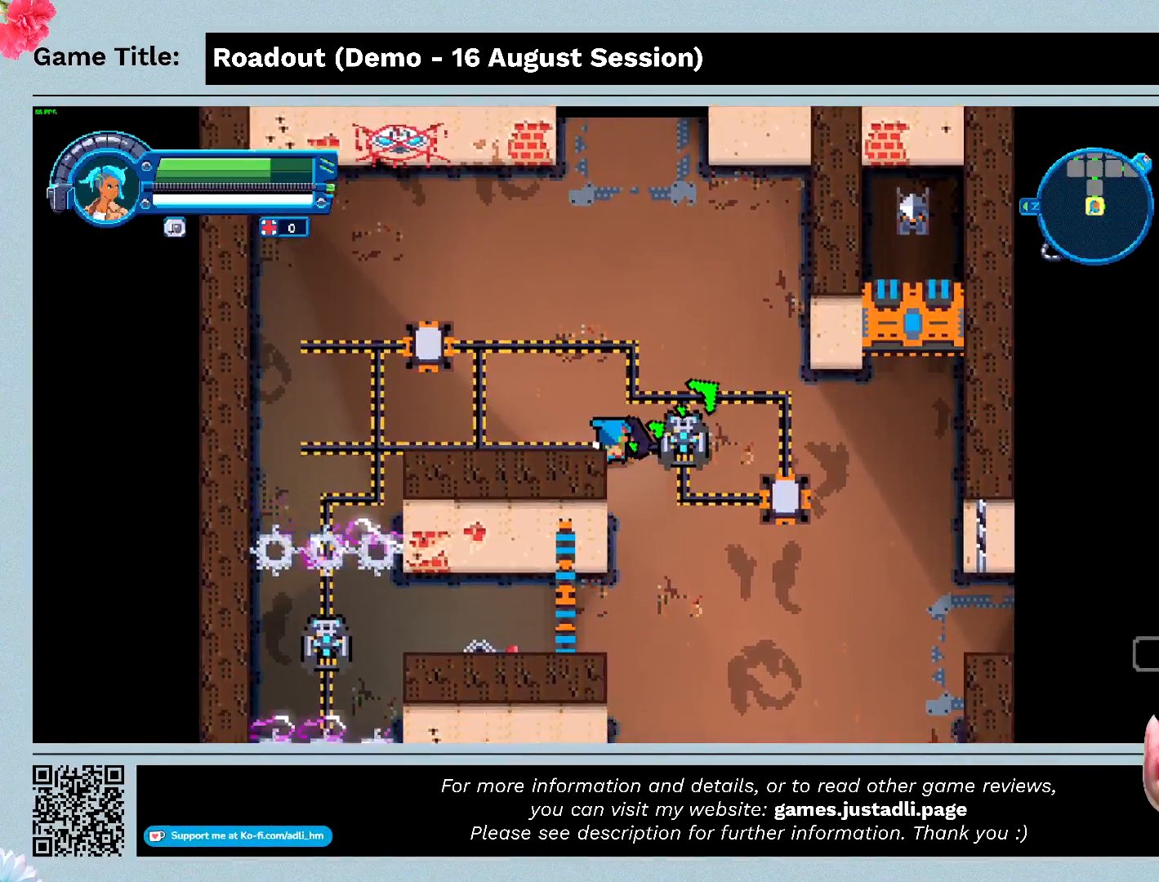
{"keys": ["d"], "events": [[200, "s", "up"]]}
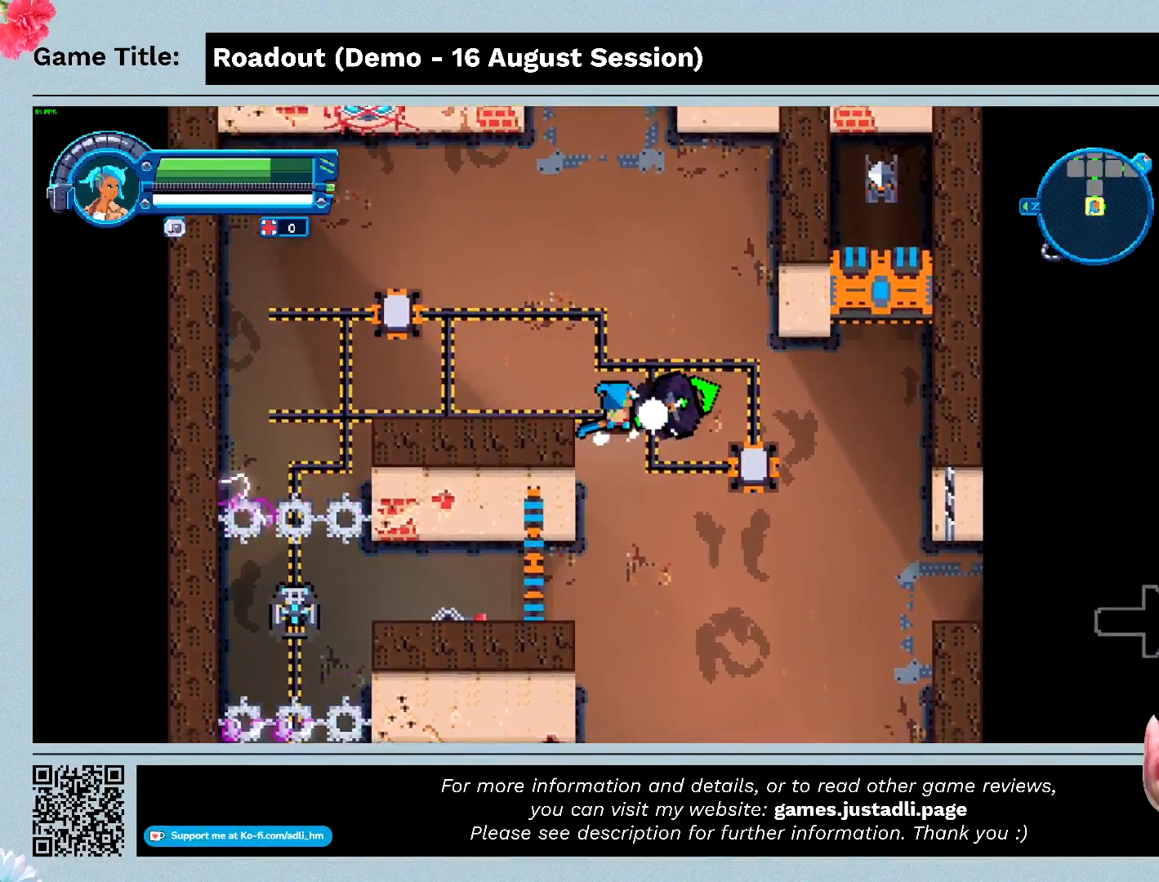
{"keys": [], "events": [[33, "d", "up"]]}
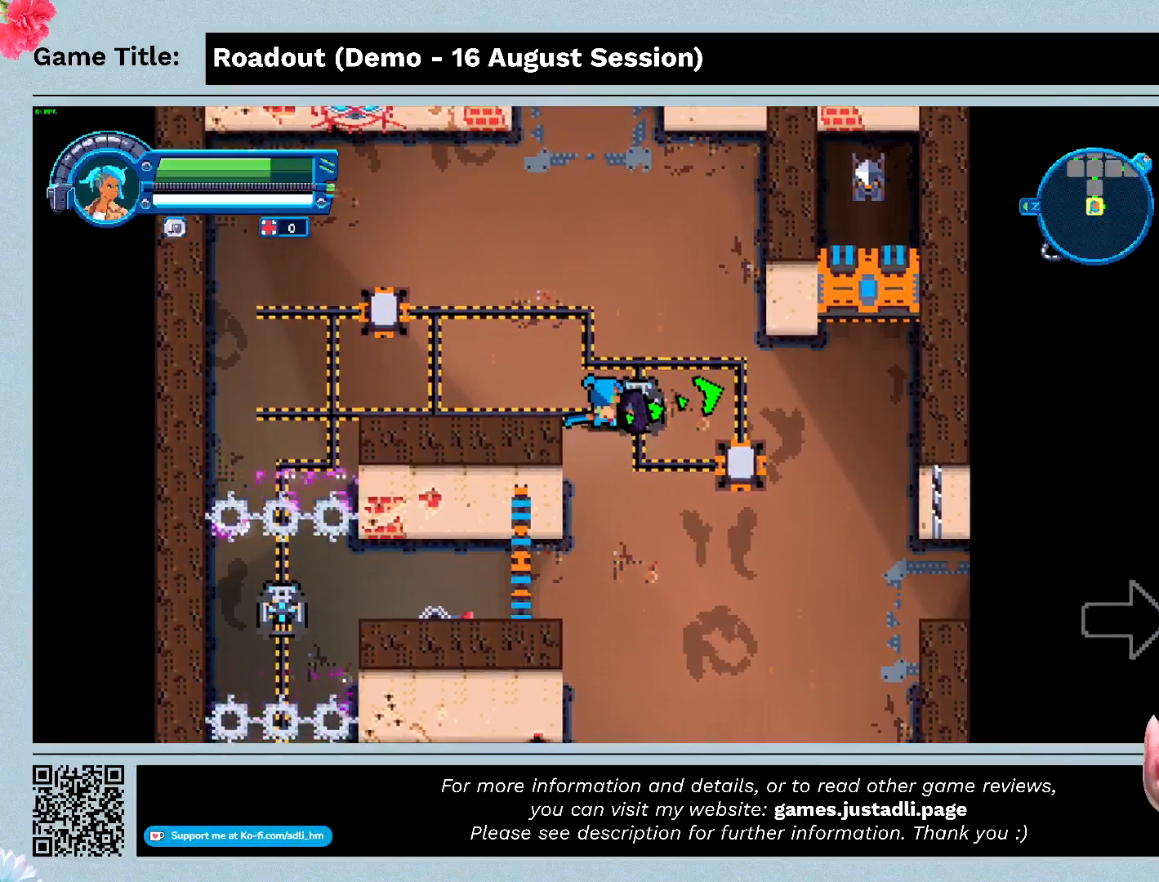
{"keys": ["w"], "events": [[200, "w", "down"]]}
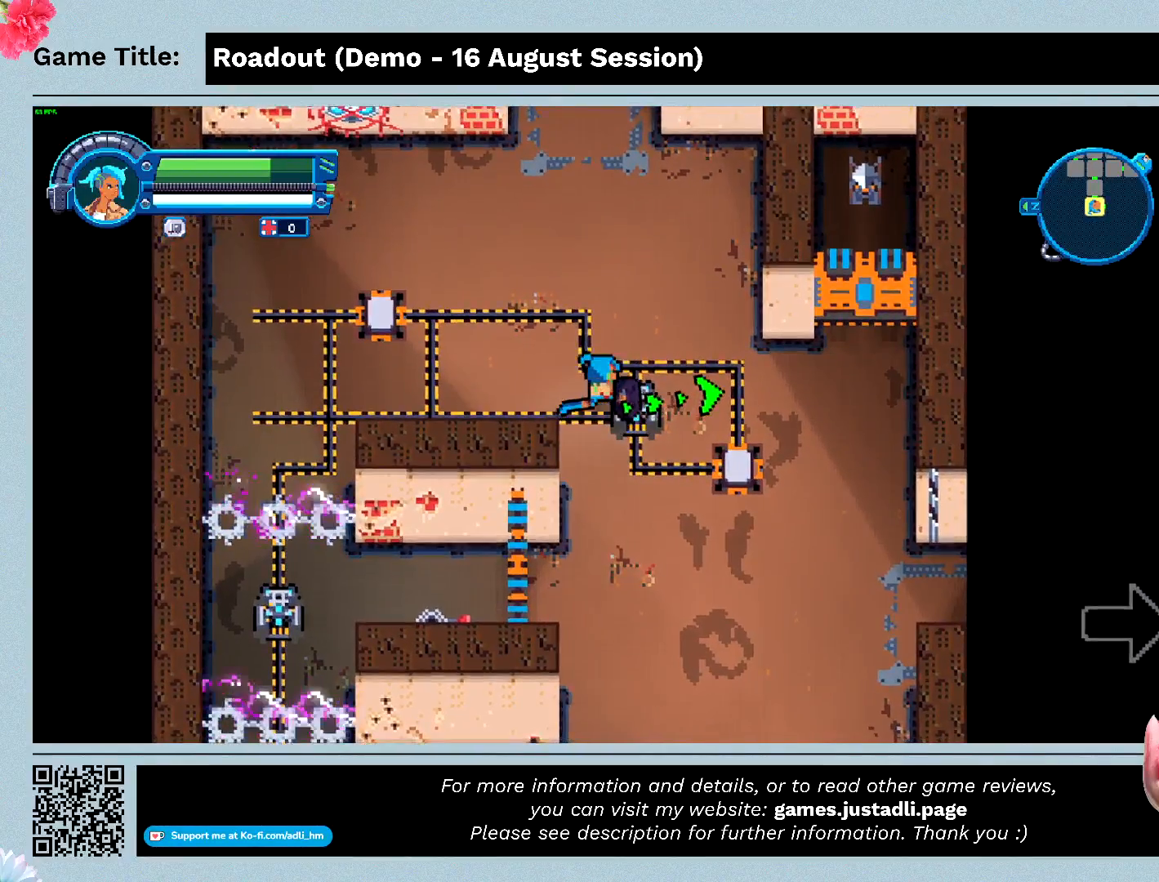
{"keys": ["d", "s"], "events": [[67, "d", "down"], [367, "s", "down"], [400, "w", "up"]]}
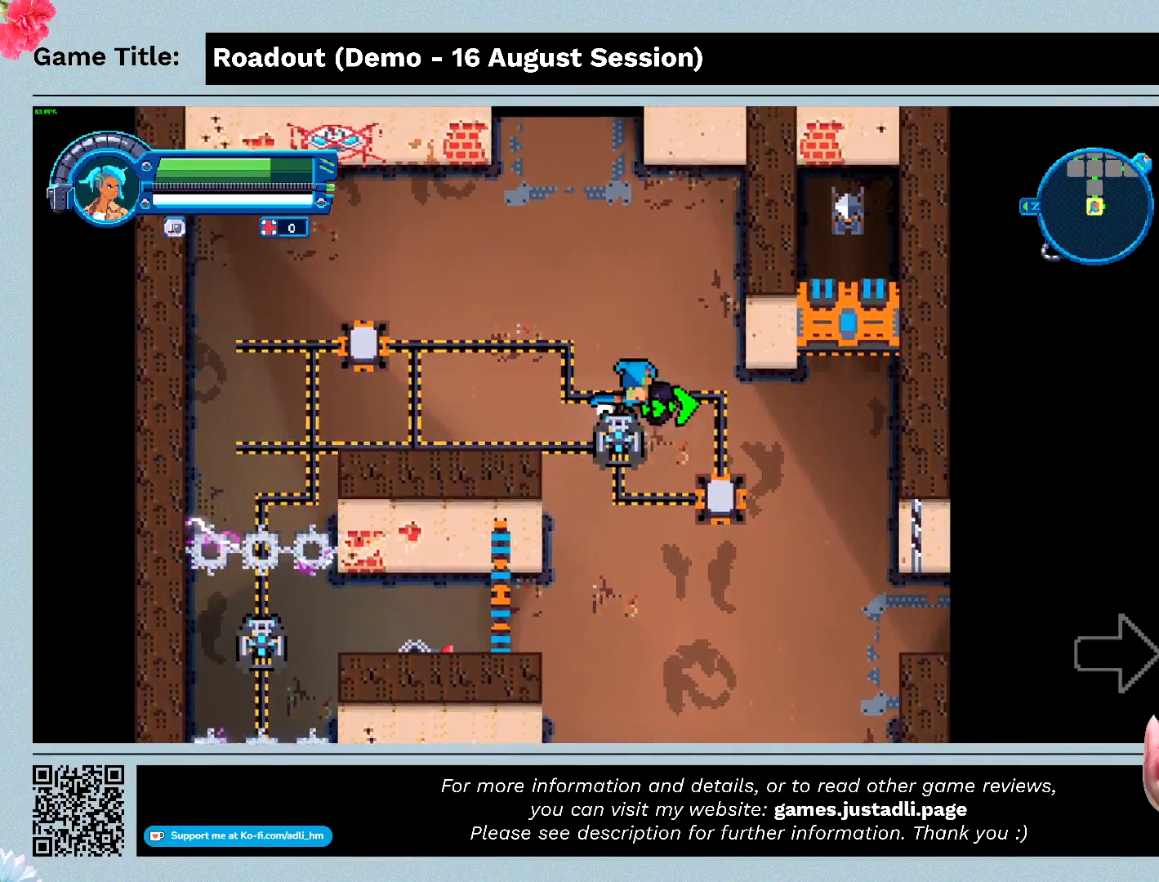
{"keys": ["s"], "events": [[233, "d", "up"]]}
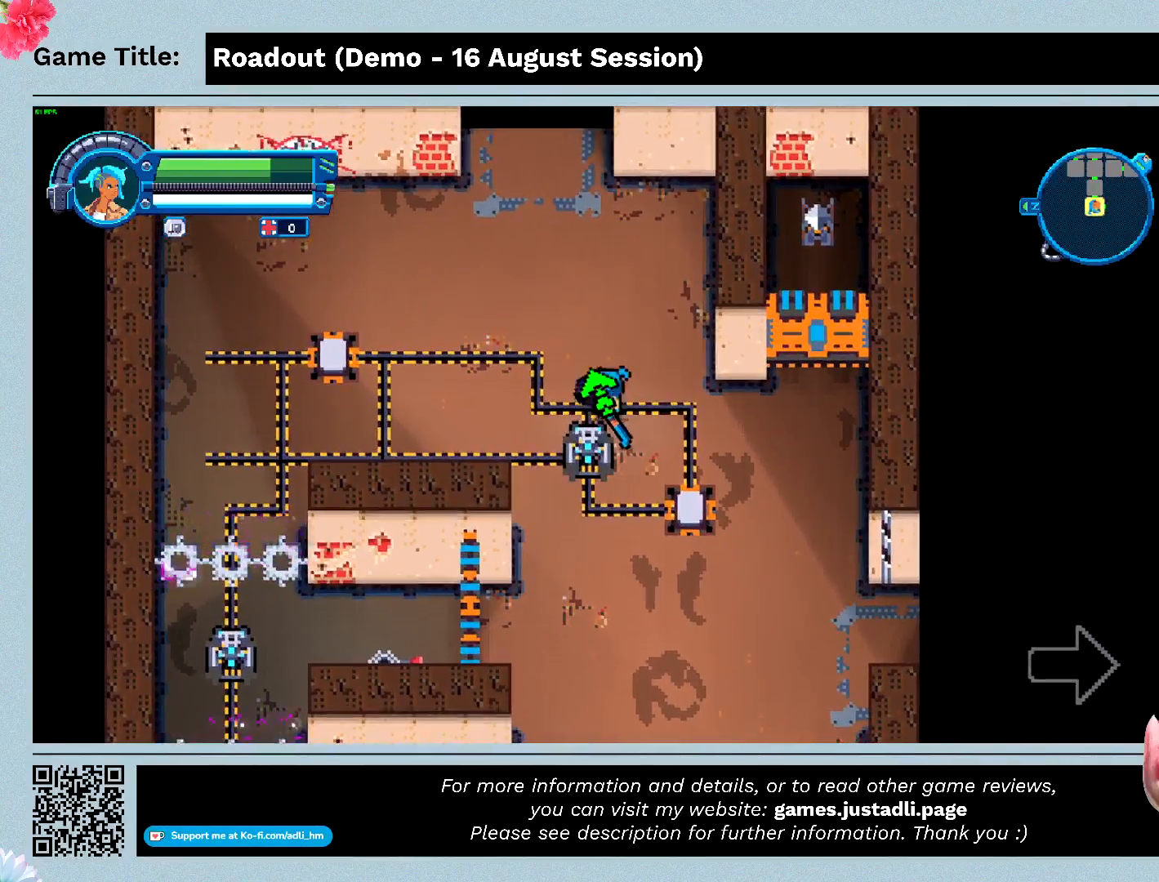
{"keys": ["s"], "events": []}
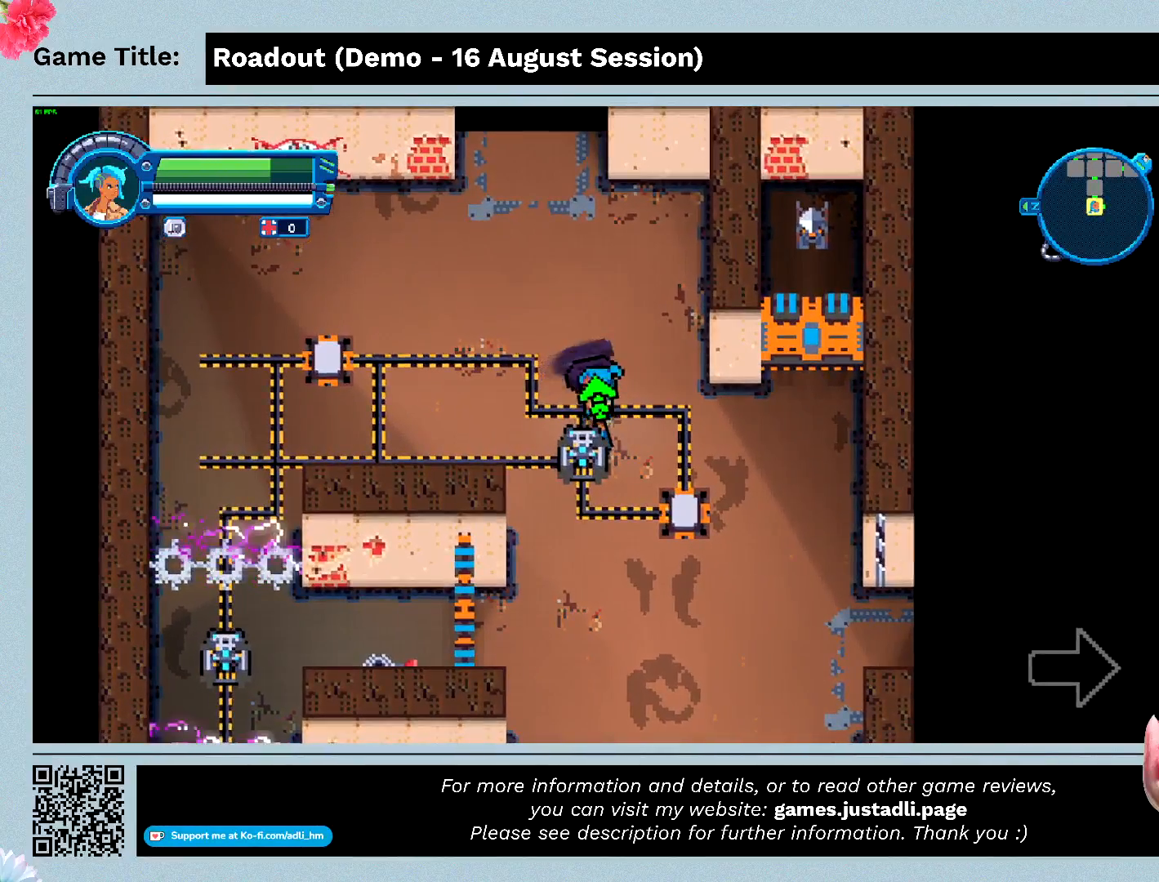
{"keys": ["s"], "events": []}
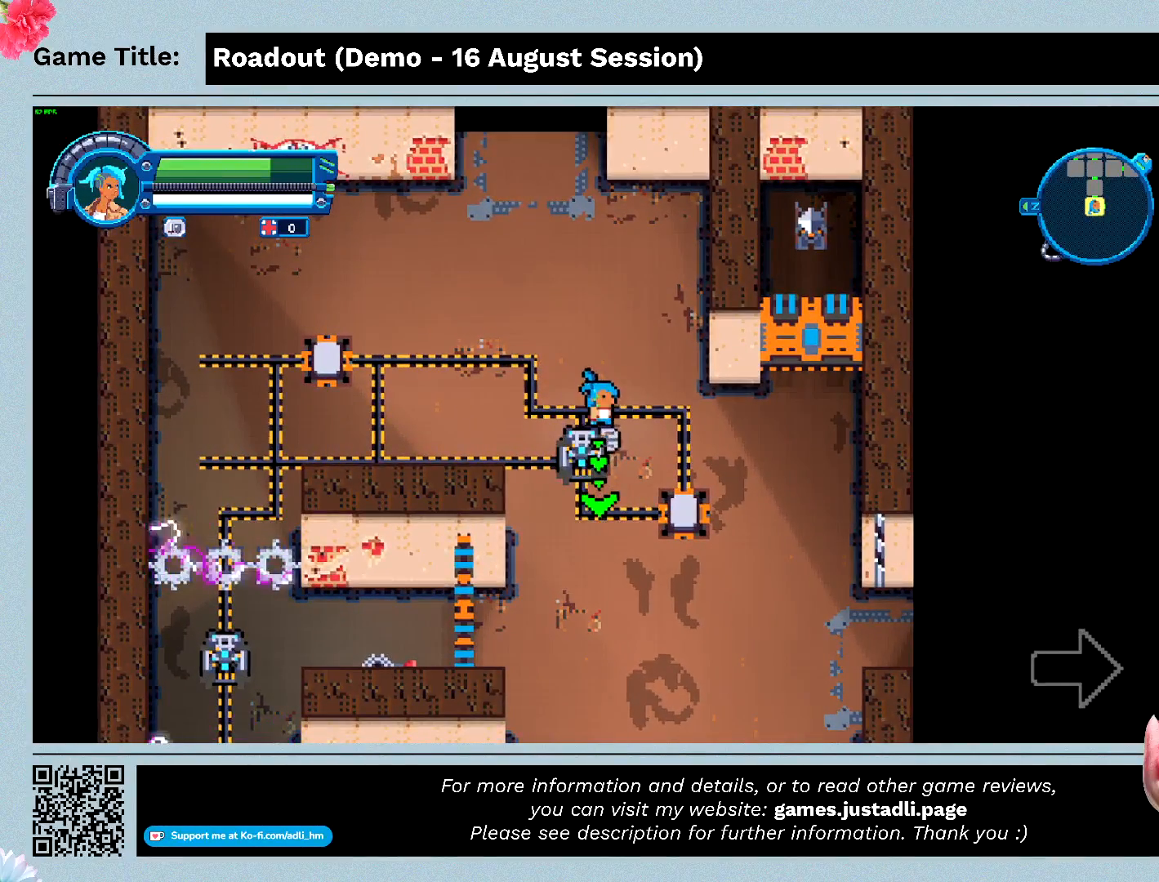
{"keys": ["s"], "events": []}
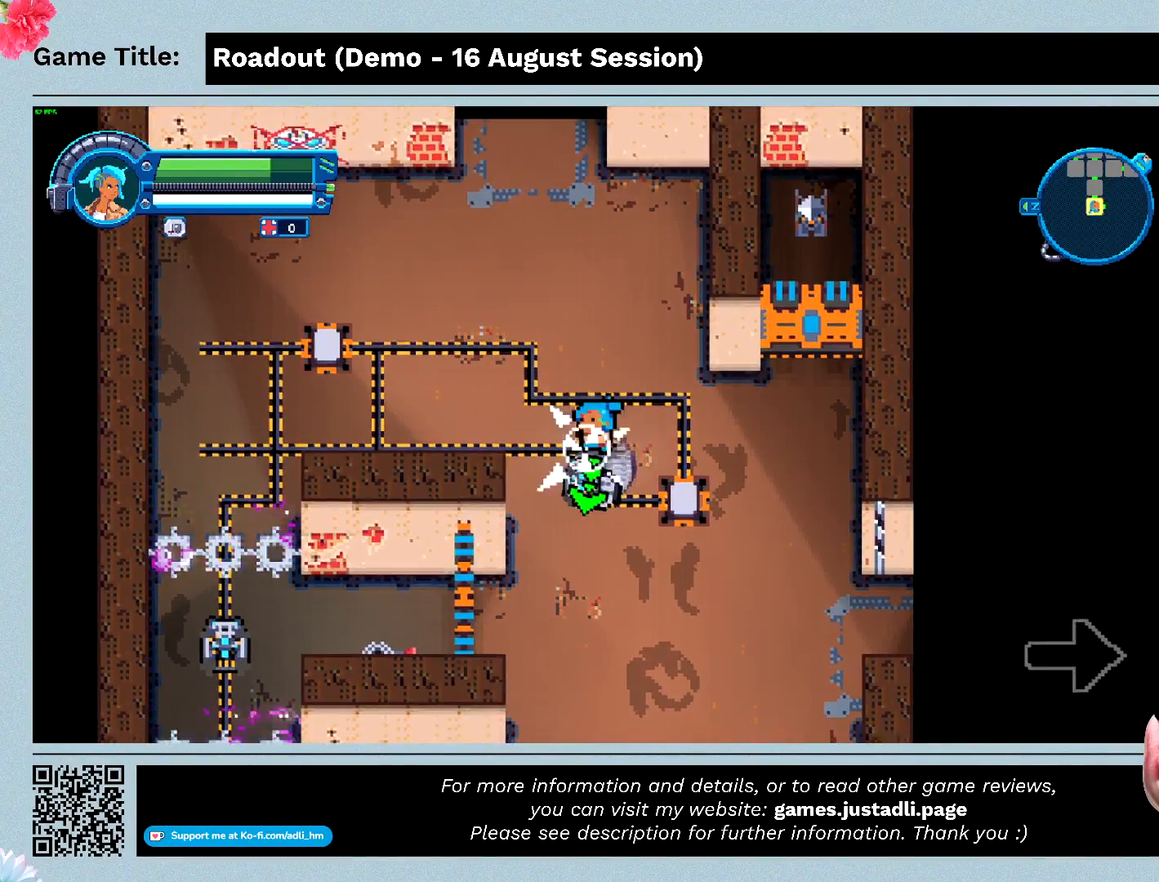
{"keys": ["a"], "events": [[367, "a", "down"], [500, "s", "up"]]}
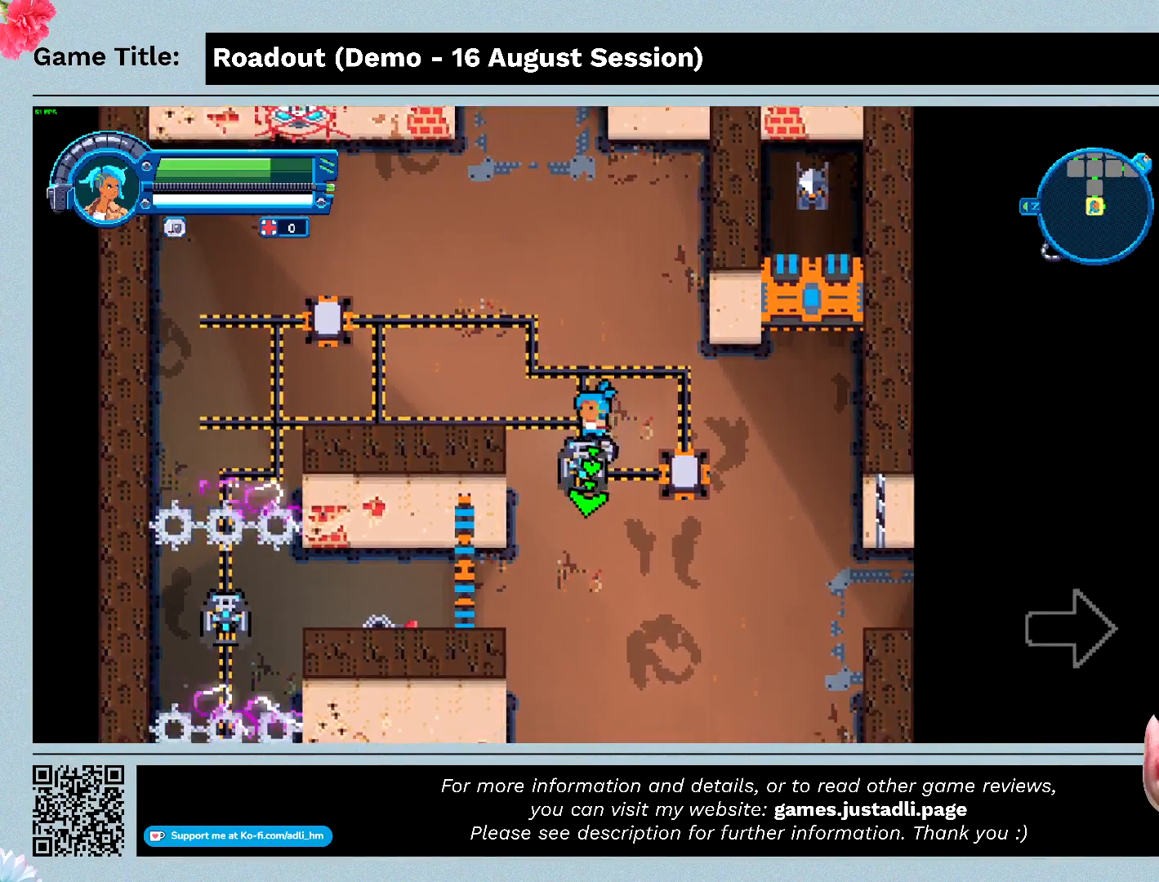
{"keys": ["a", "s"], "events": [[367, "s", "down"]]}
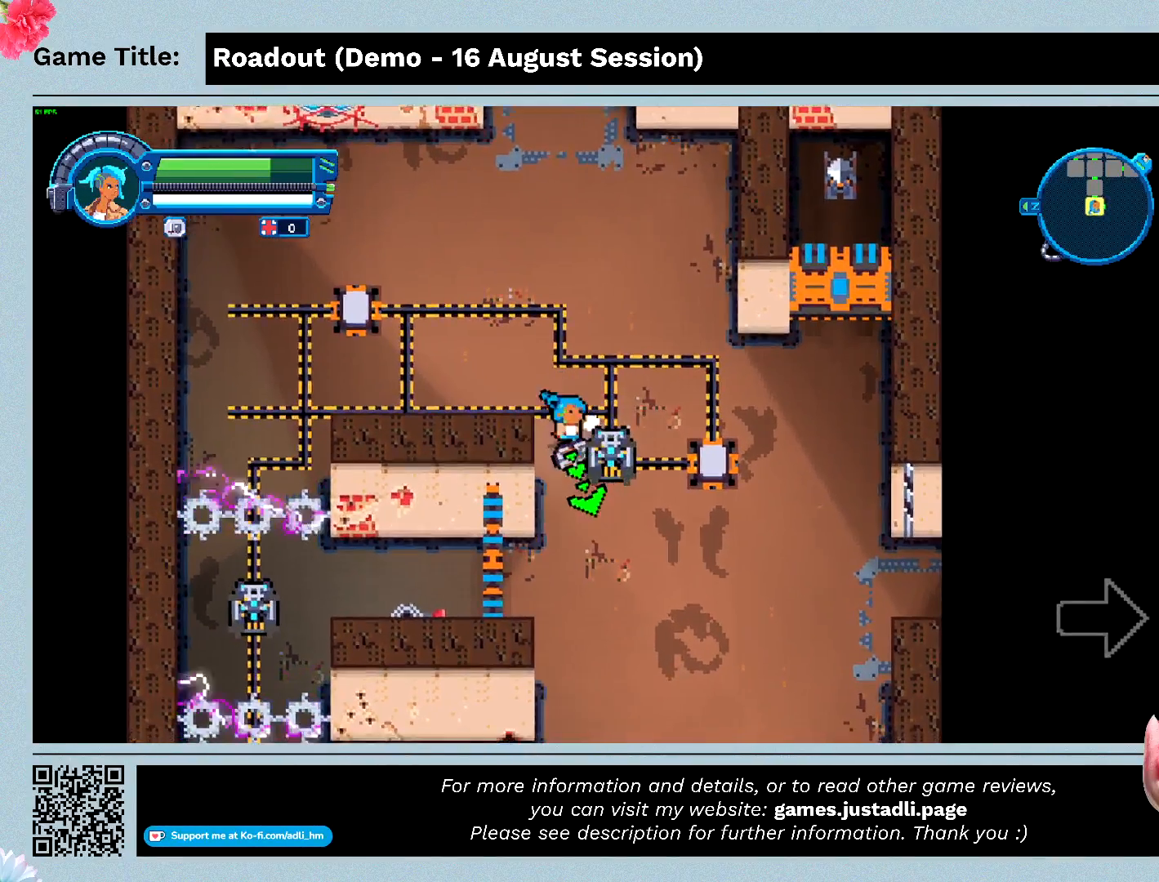
{"keys": ["d"], "events": [[167, "a", "up"], [200, "d", "down"], [500, "s", "up"]]}
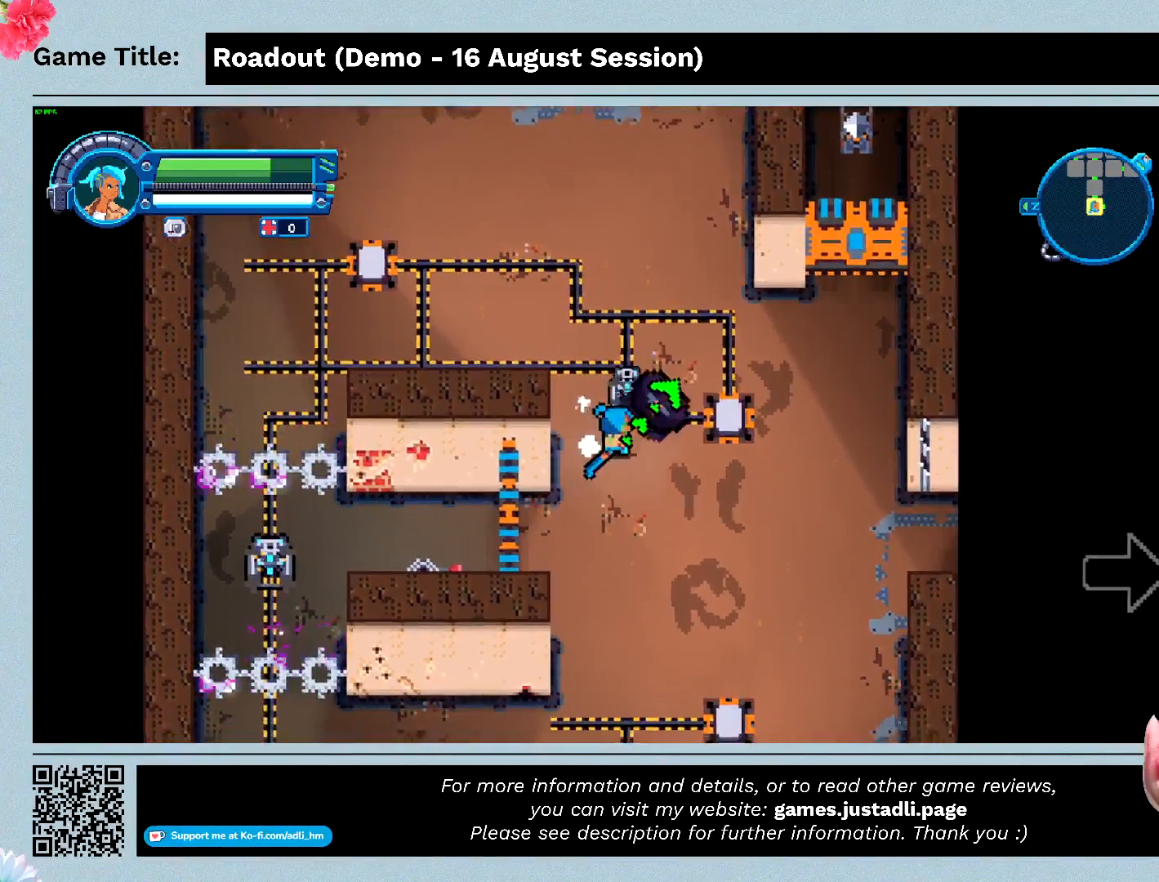
{"keys": ["a"], "events": [[200, "d", "up"], [500, "a", "down"]]}
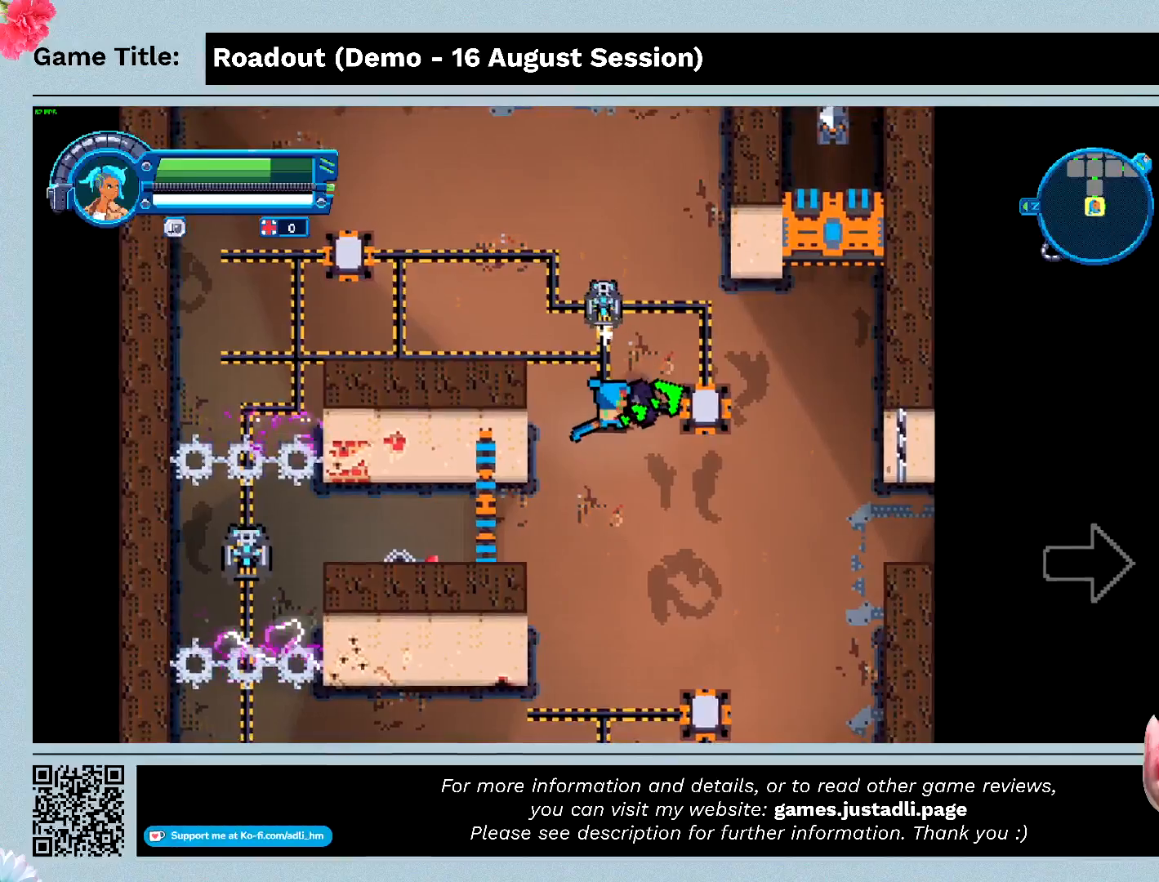
{"keys": ["a", "w"], "events": [[433, "w", "down"]]}
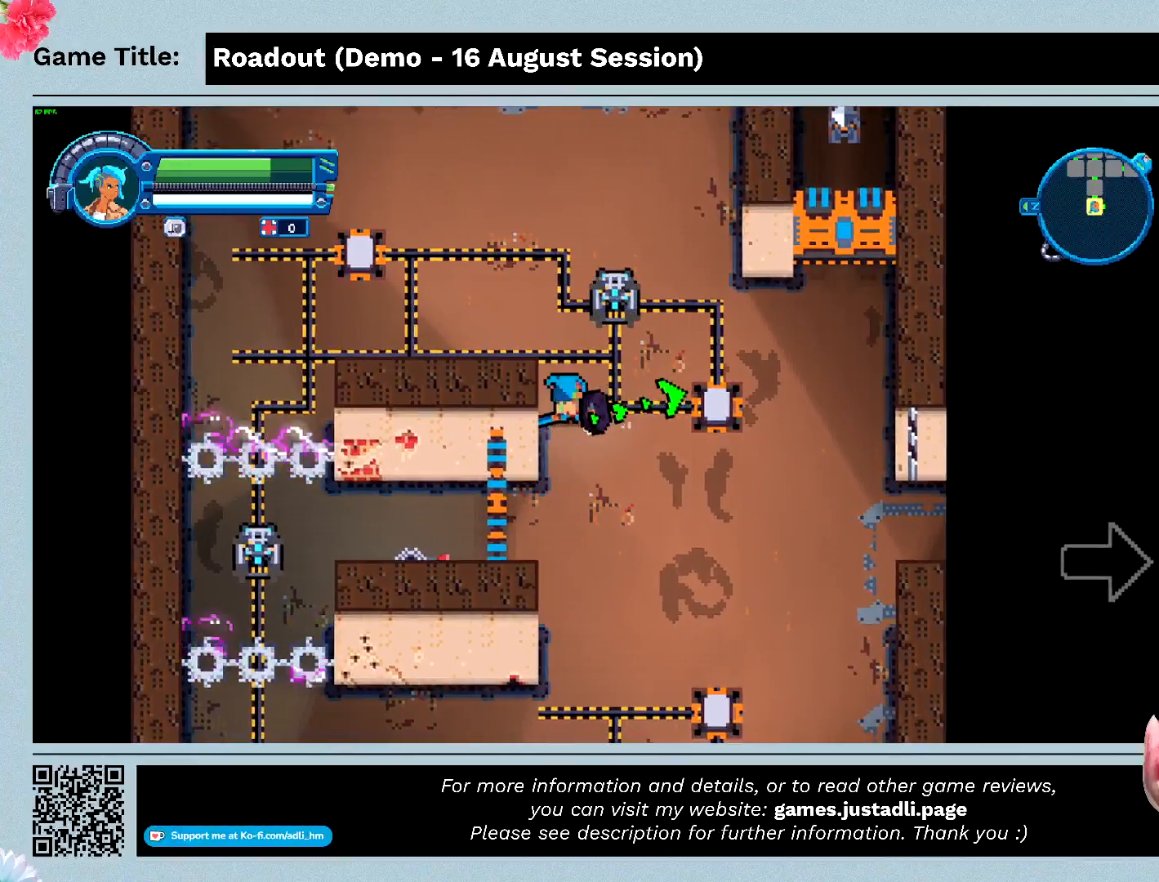
{"keys": ["w"], "events": [[267, "a", "up"]]}
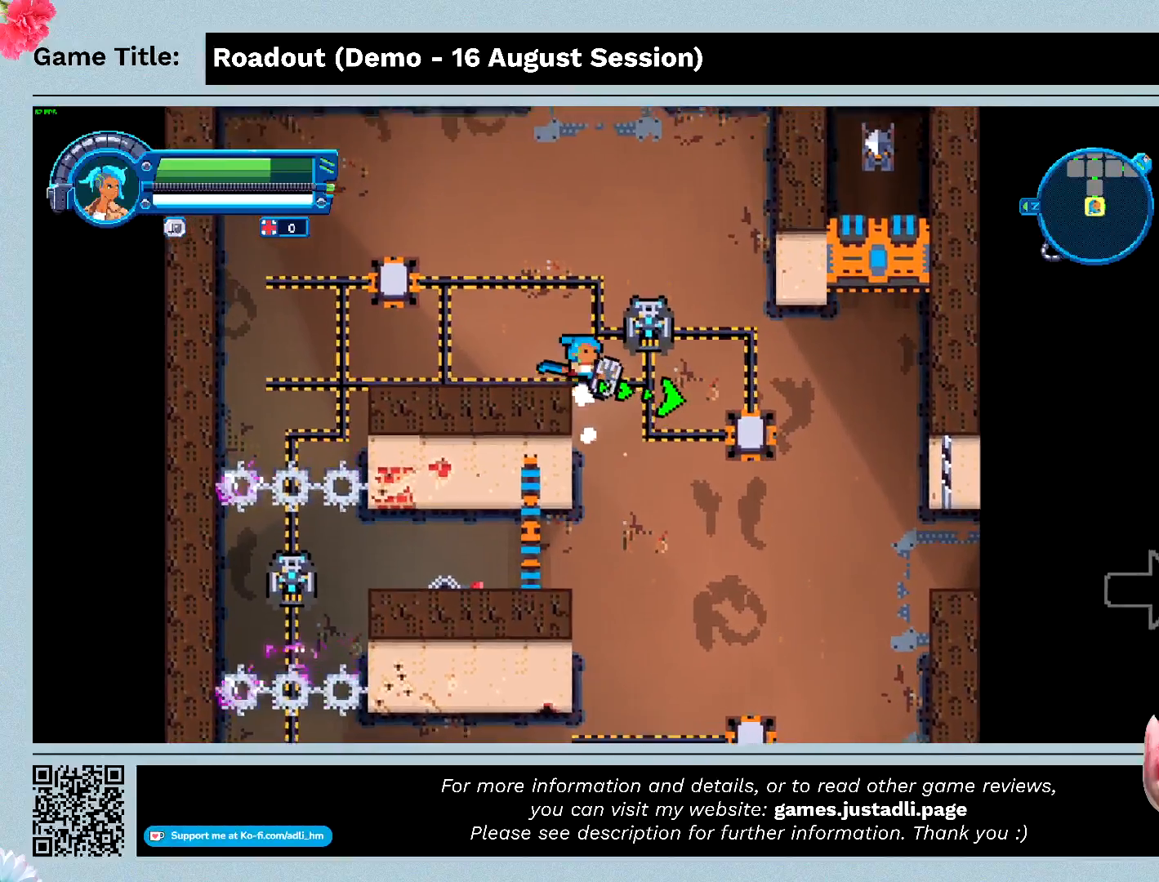
{"keys": ["d", "w"], "events": [[400, "d", "down"]]}
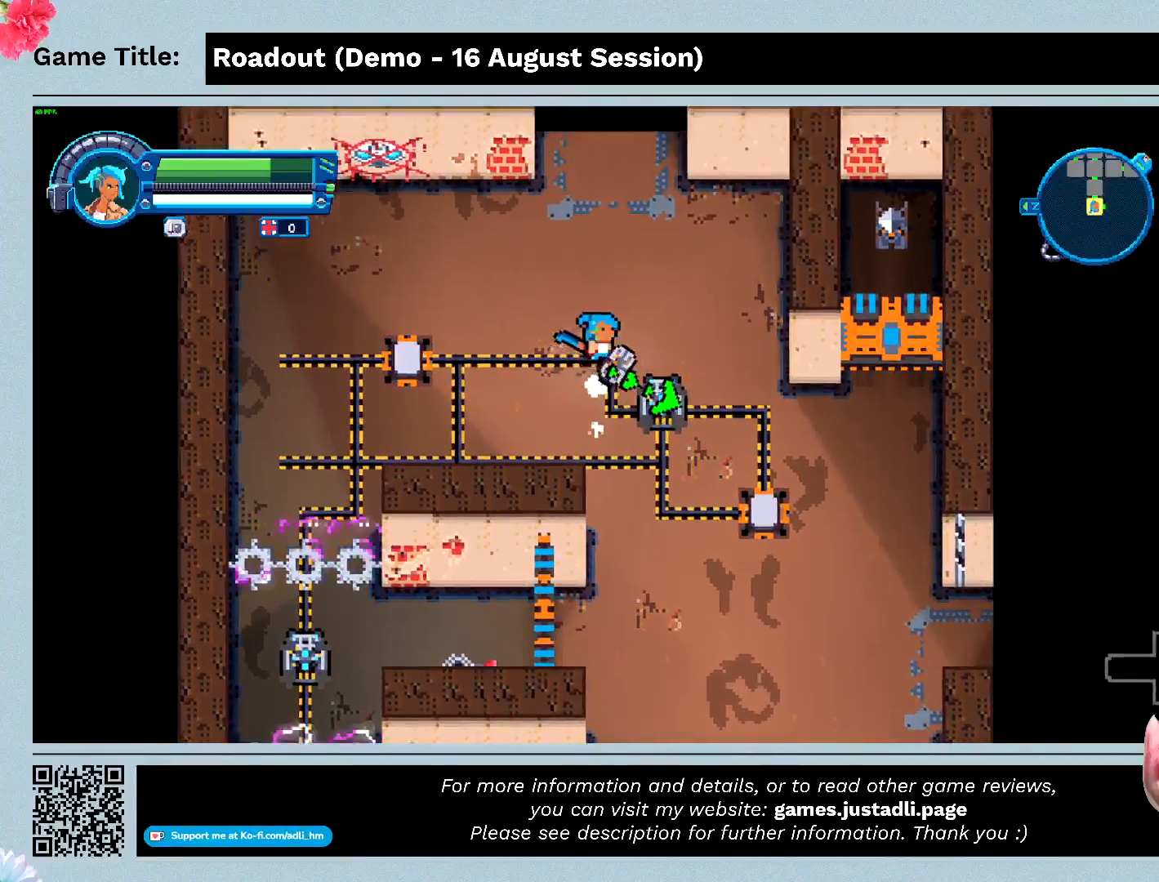
{"keys": ["d", "s"], "events": [[267, "w", "up"], [500, "s", "down"]]}
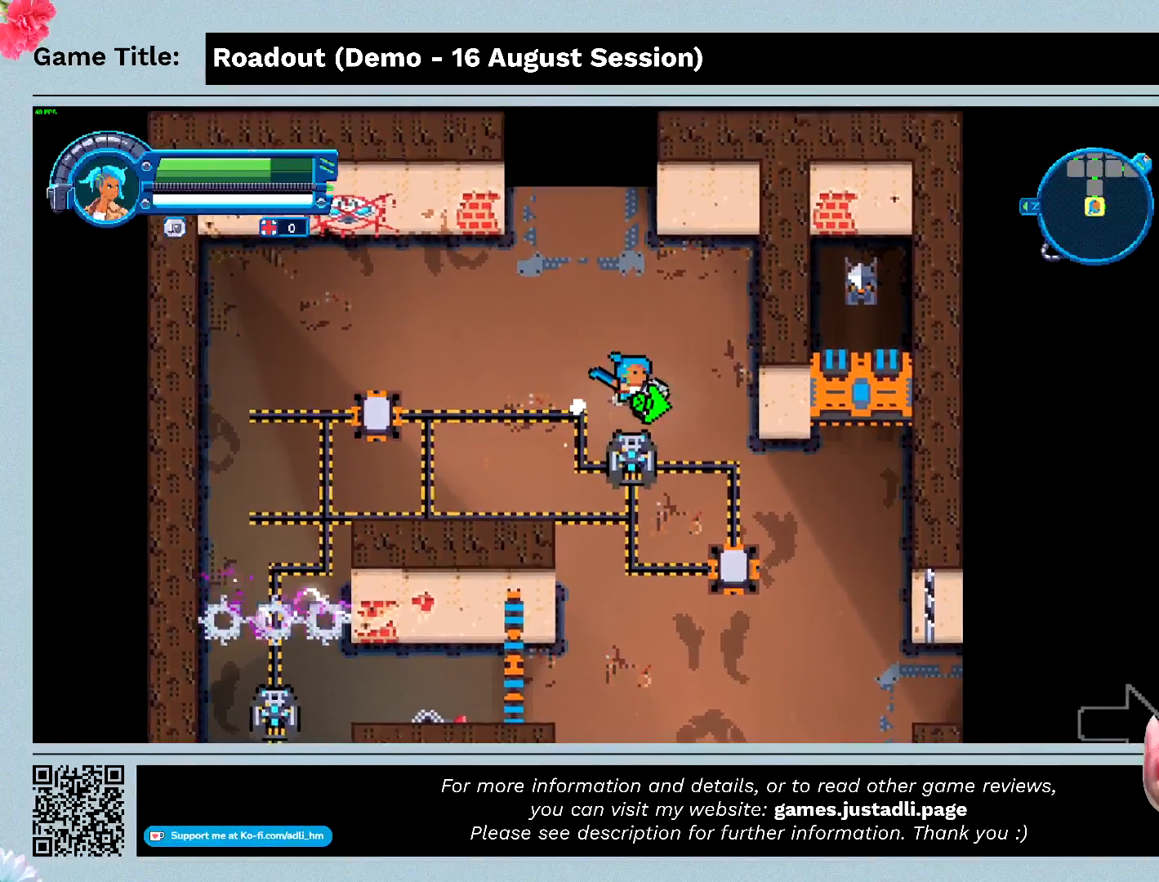
{"keys": ["s"], "events": [[100, "d", "up"]]}
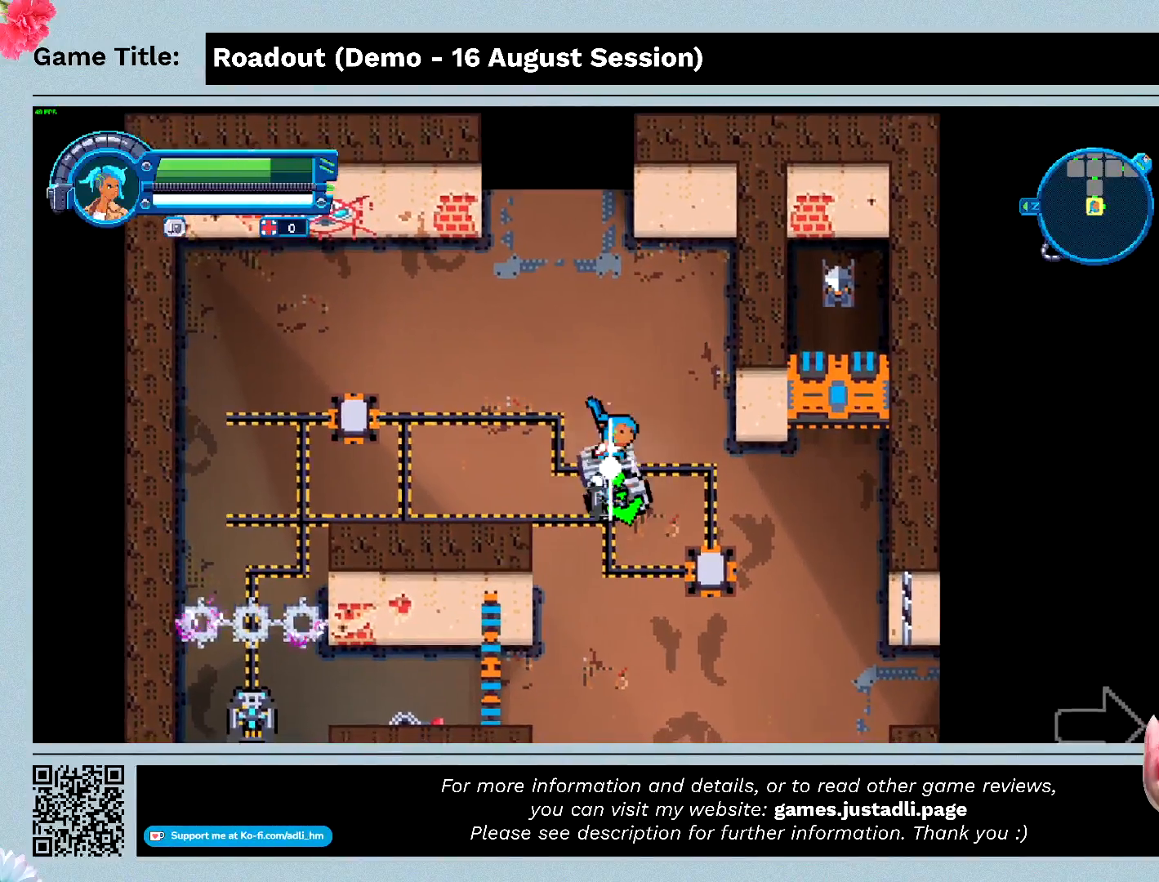
{"keys": ["s"], "events": []}
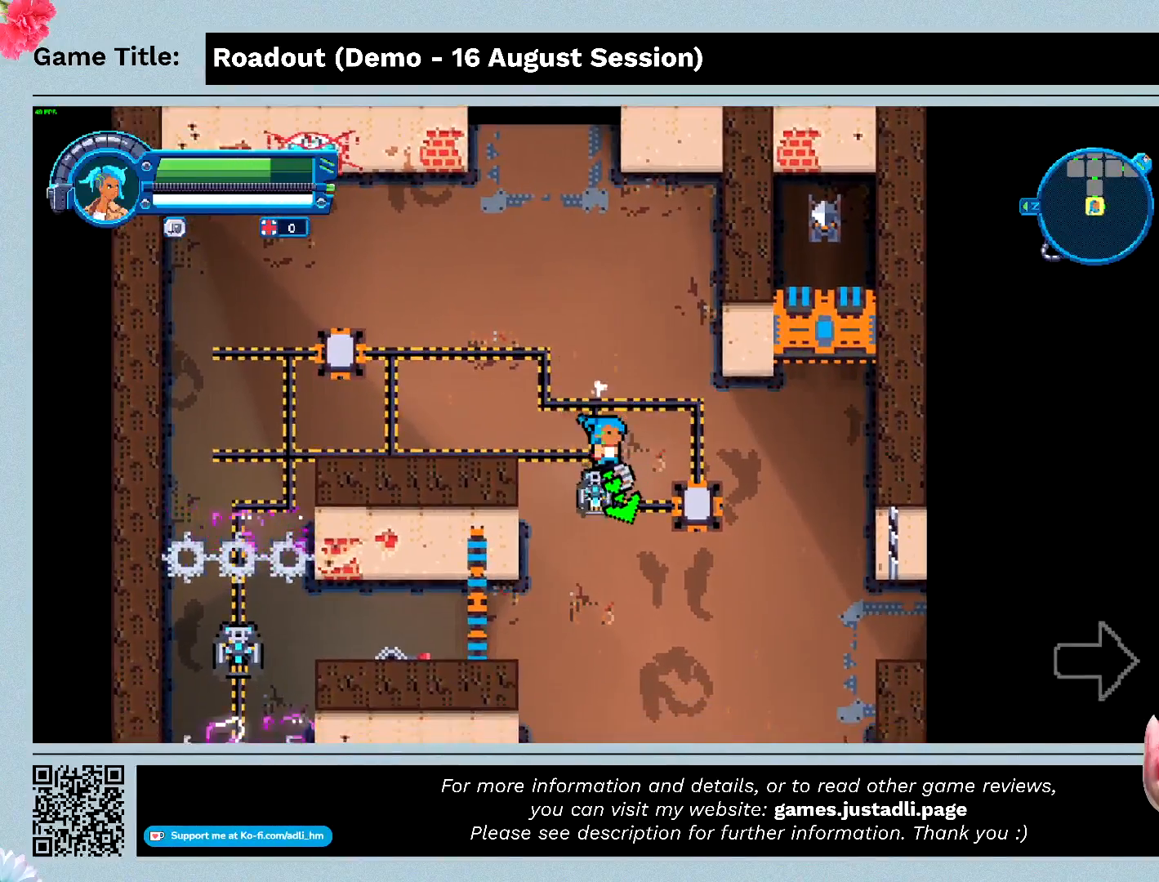
{"keys": ["a", "s"], "events": [[467, "a", "down"]]}
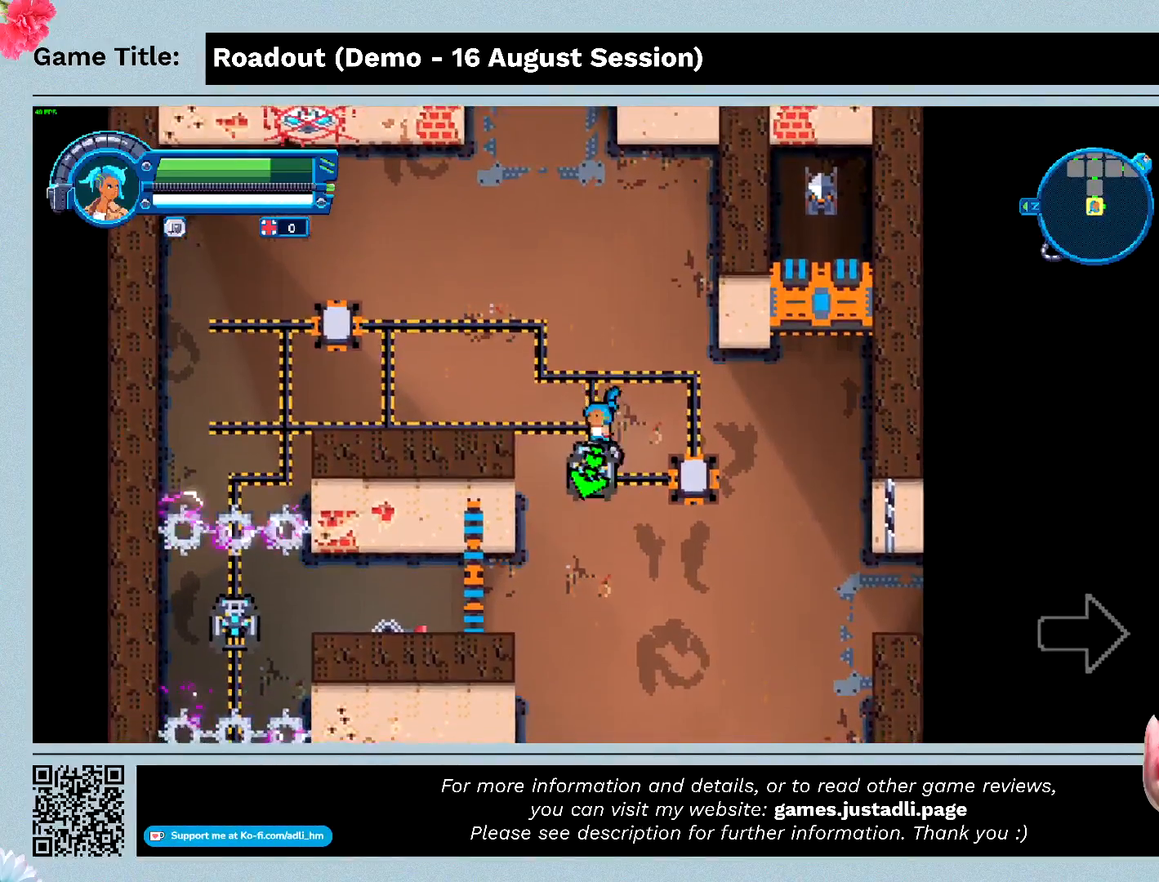
{"keys": ["a", "s"], "events": [[33, "s", "up"], [367, "s", "down"]]}
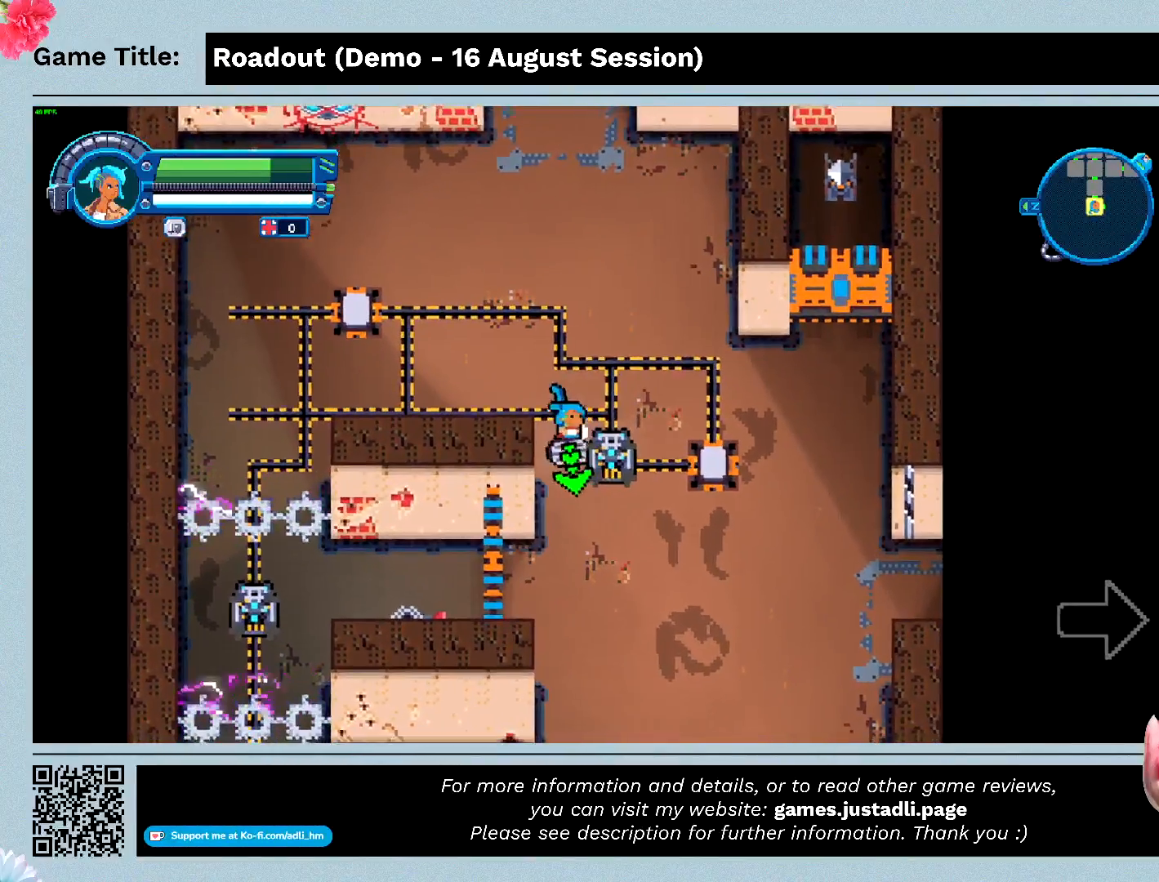
{"keys": ["d", "s"], "events": [[200, "a", "up"], [233, "d", "down"]]}
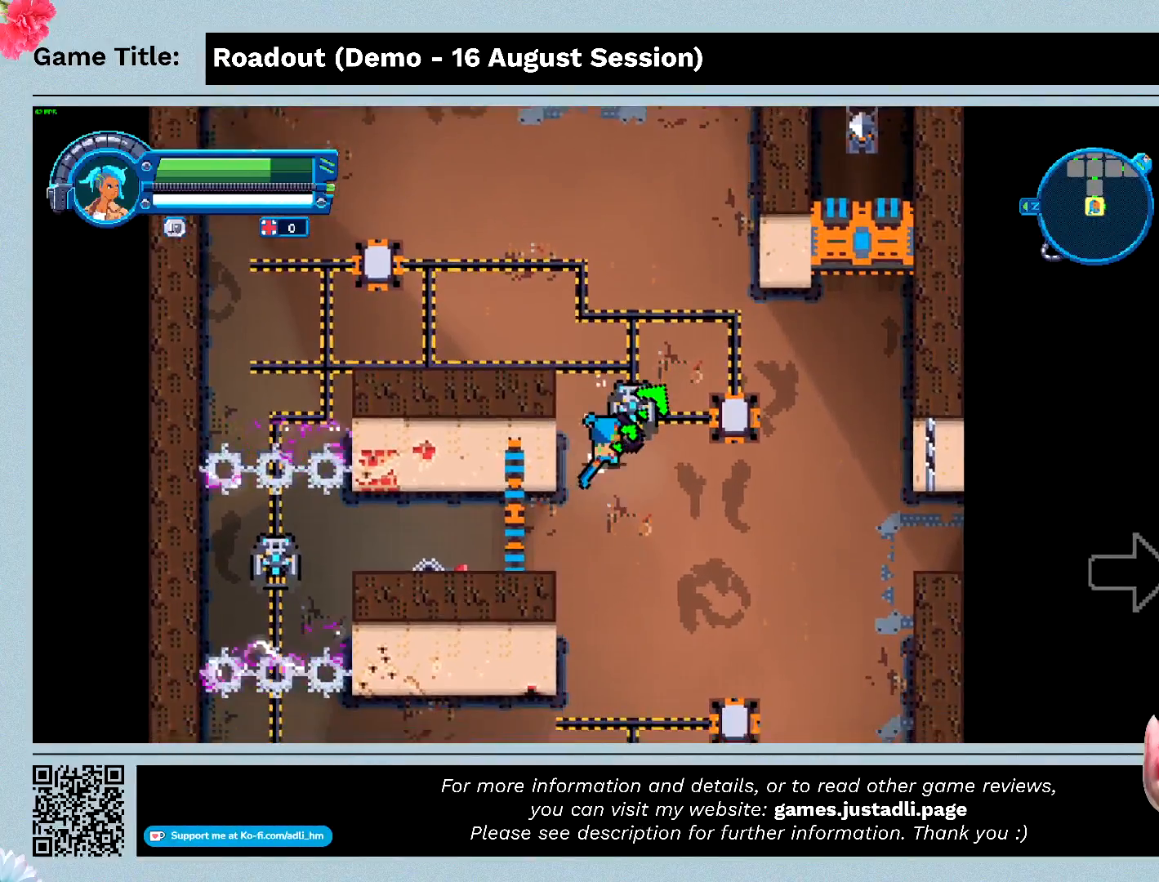
{"keys": ["a"], "events": [[100, "s", "up"], [233, "d", "up"], [300, "a", "down"]]}
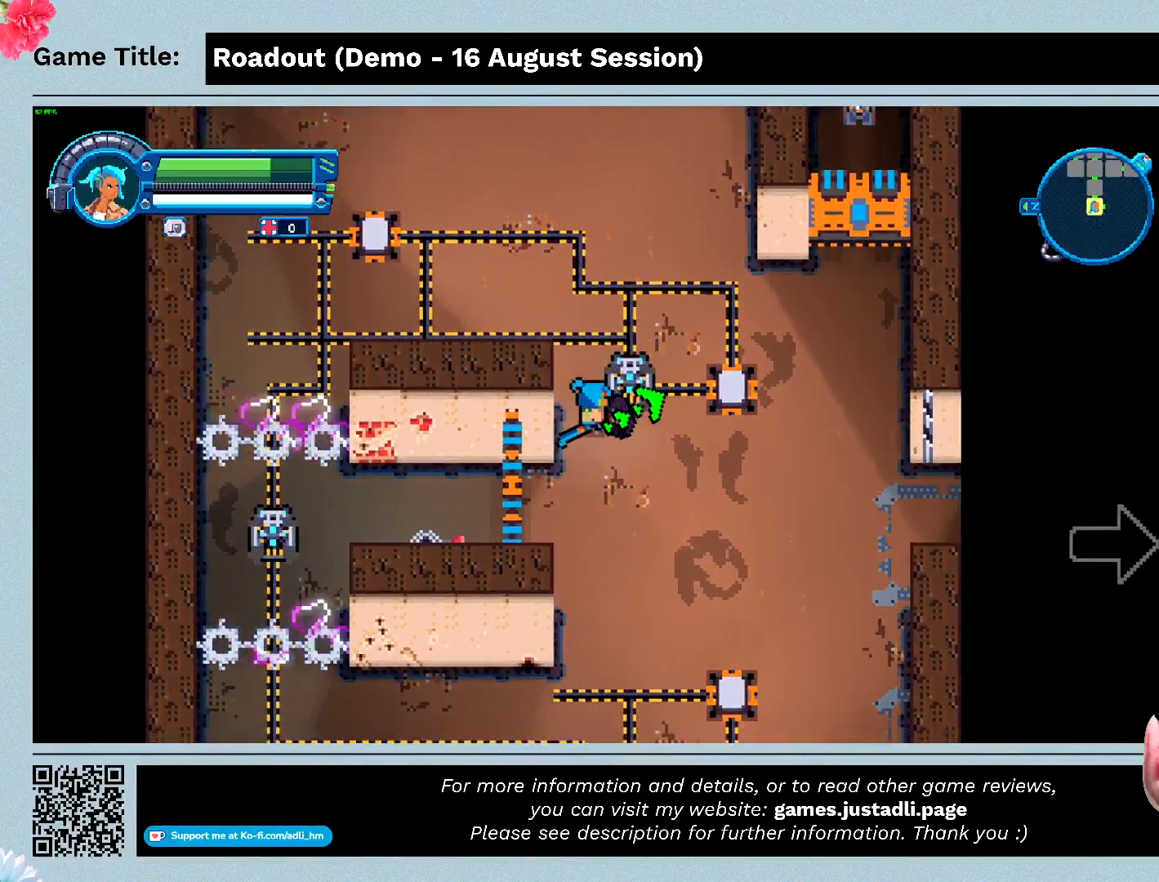
{"keys": ["w"], "events": [[267, "w", "down"], [500, "a", "up"]]}
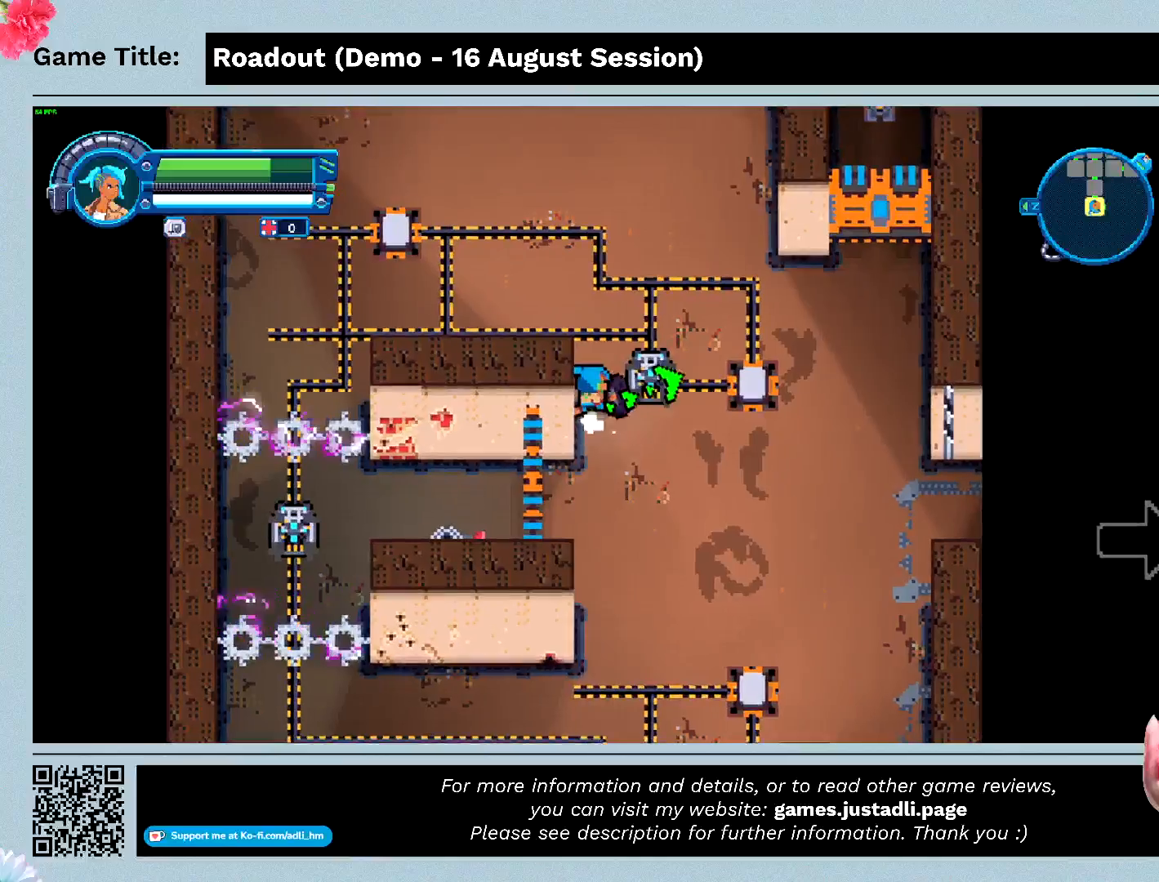
{"keys": ["d"], "events": [[100, "d", "down"], [433, "w", "up"]]}
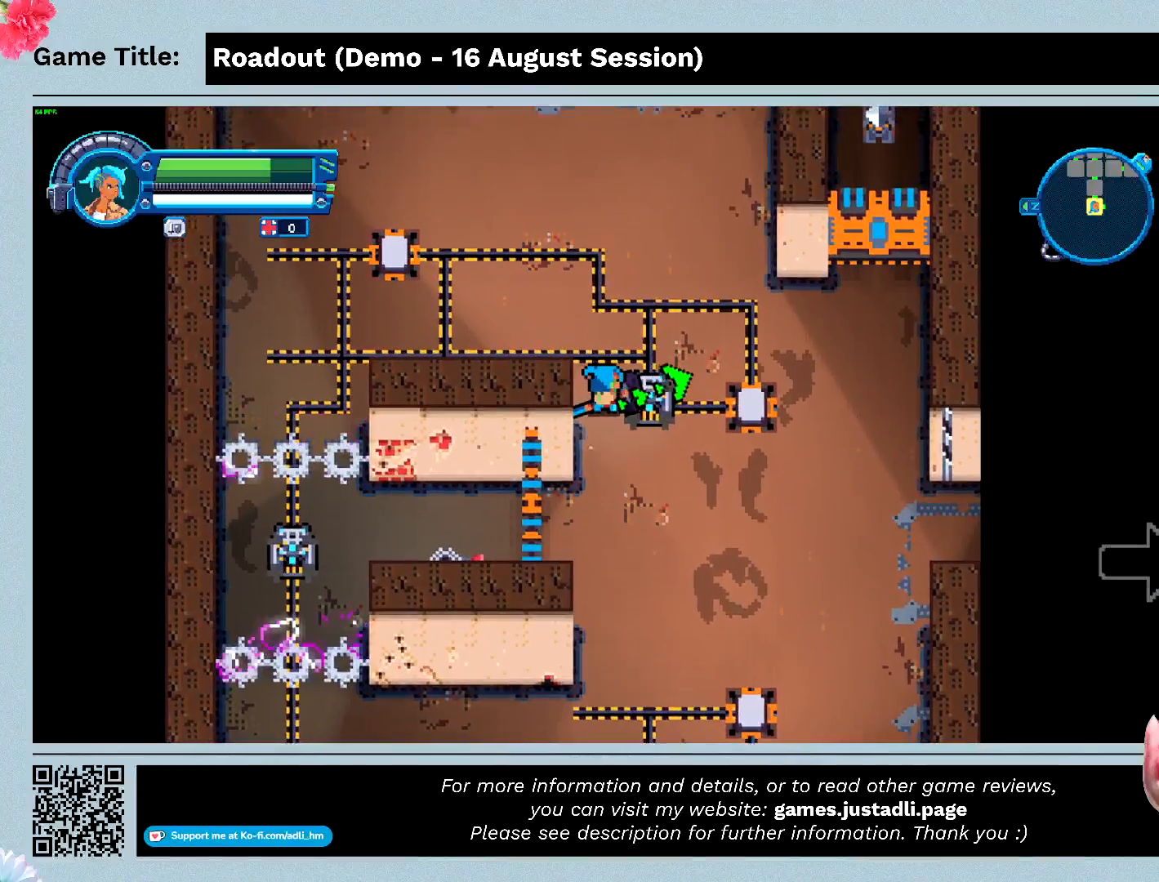
{"keys": [], "events": [[33, "d", "up"]]}
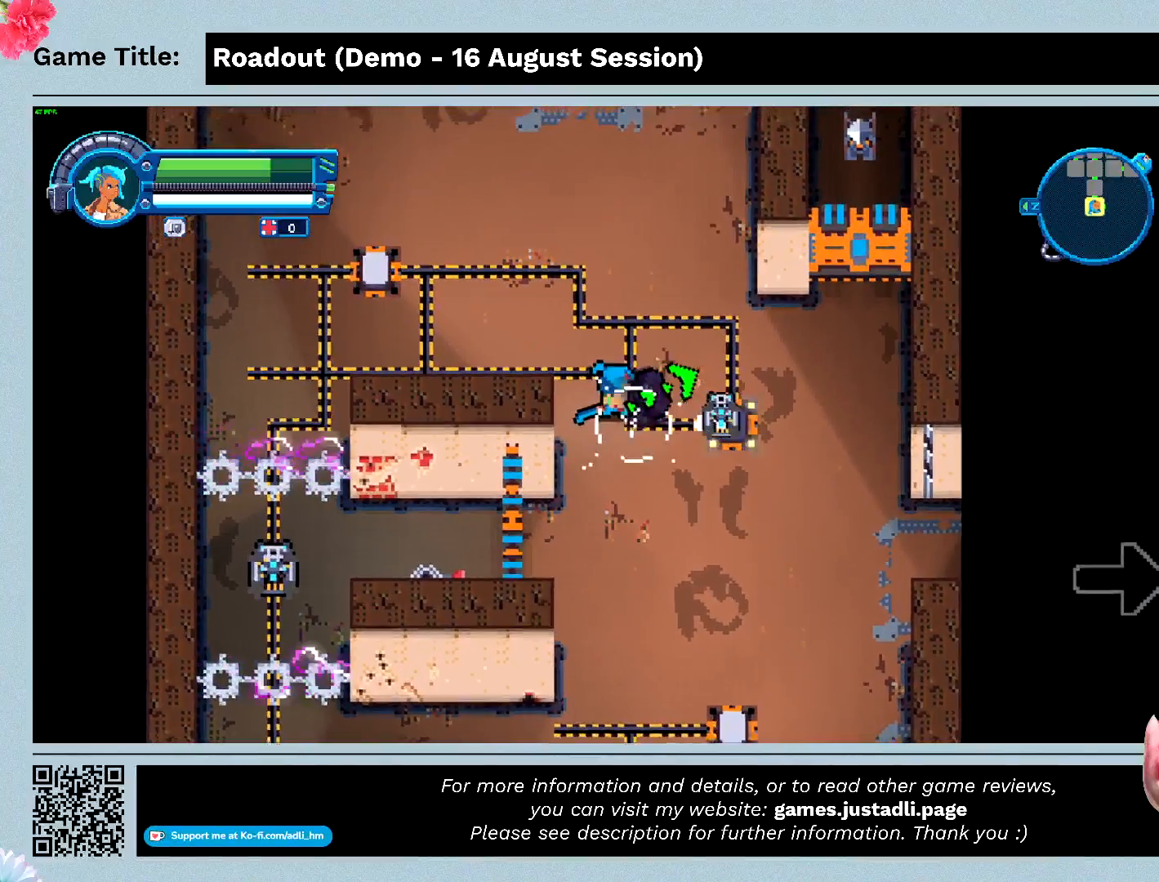
{"keys": [], "events": []}
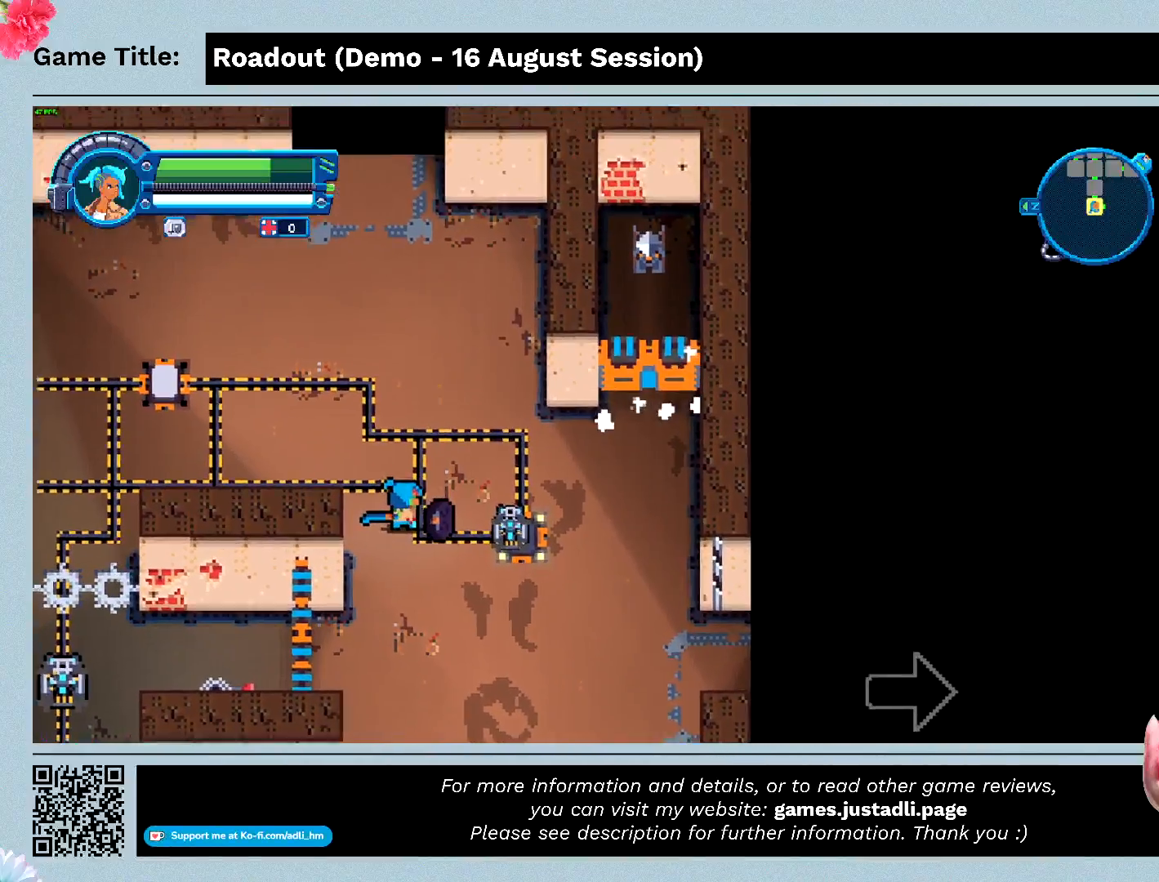
{"keys": ["d"], "events": [[500, "d", "down"]]}
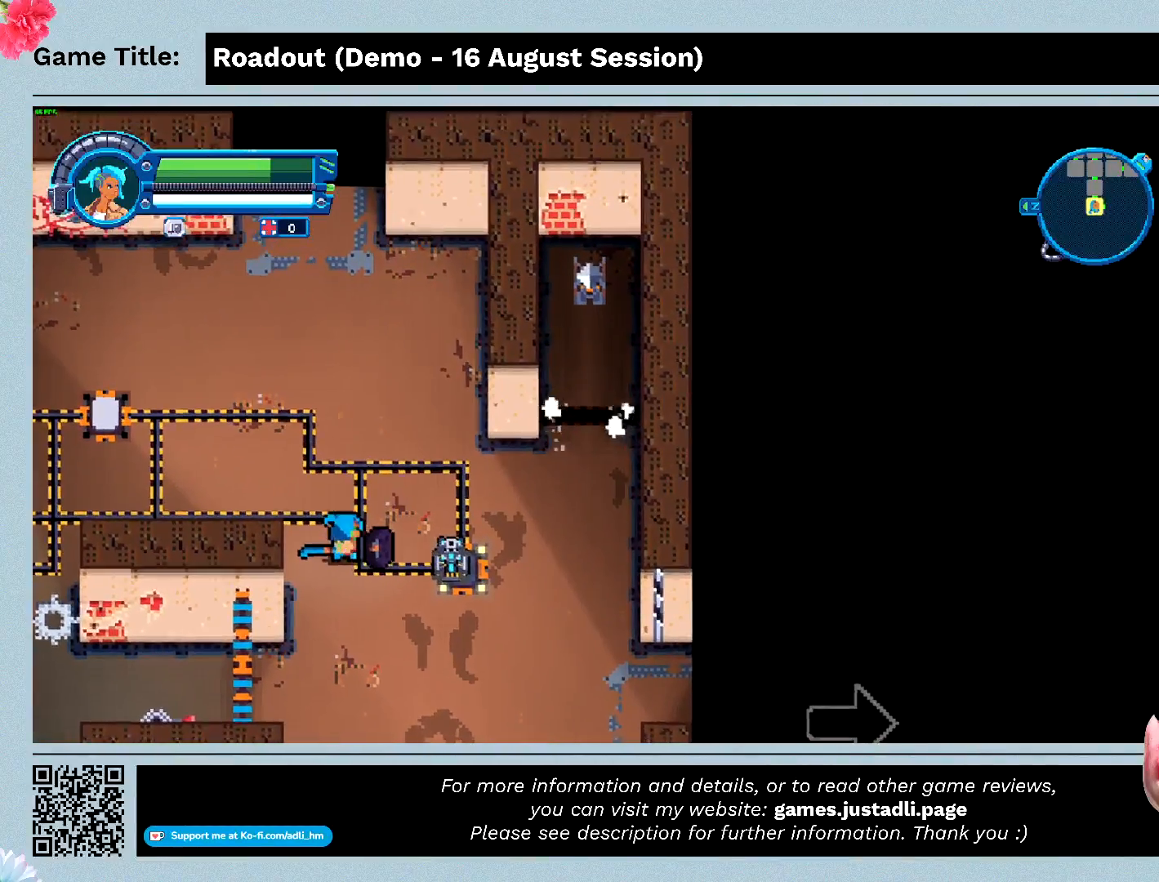
{"keys": ["d", "w"], "events": [[200, "w", "down"]]}